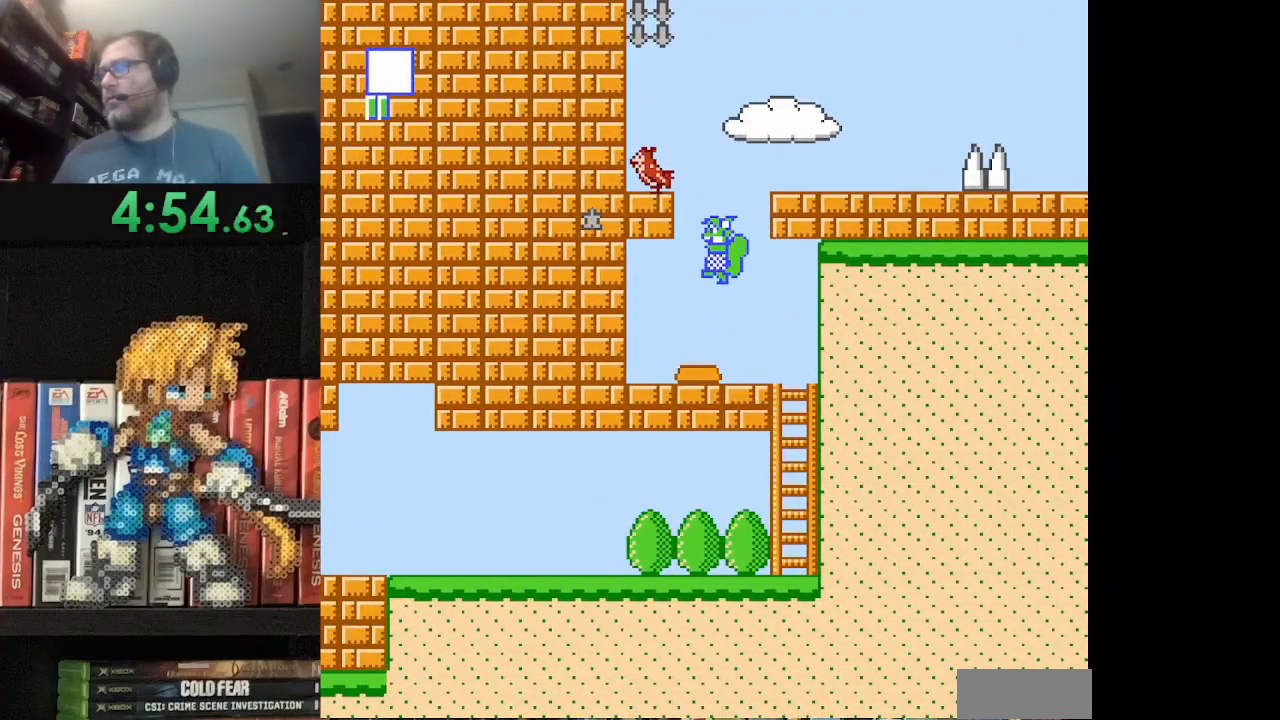
Gameplay with a controller (Nintendo layout); each line is a JSON object with the inputs held at the frame after it. "events" lists button and stick changes between this image and that frame as [ms after this image, input, new state], when the widget could be followed in between. Not read: L3 R3.
{"buttons": ["B", "DPAD_RIGHT"], "events": [[41, "DPAD_RIGHT", "down"], [250, "DPAD_RIGHT", "up"], [458, "DPAD_RIGHT", "down"]]}
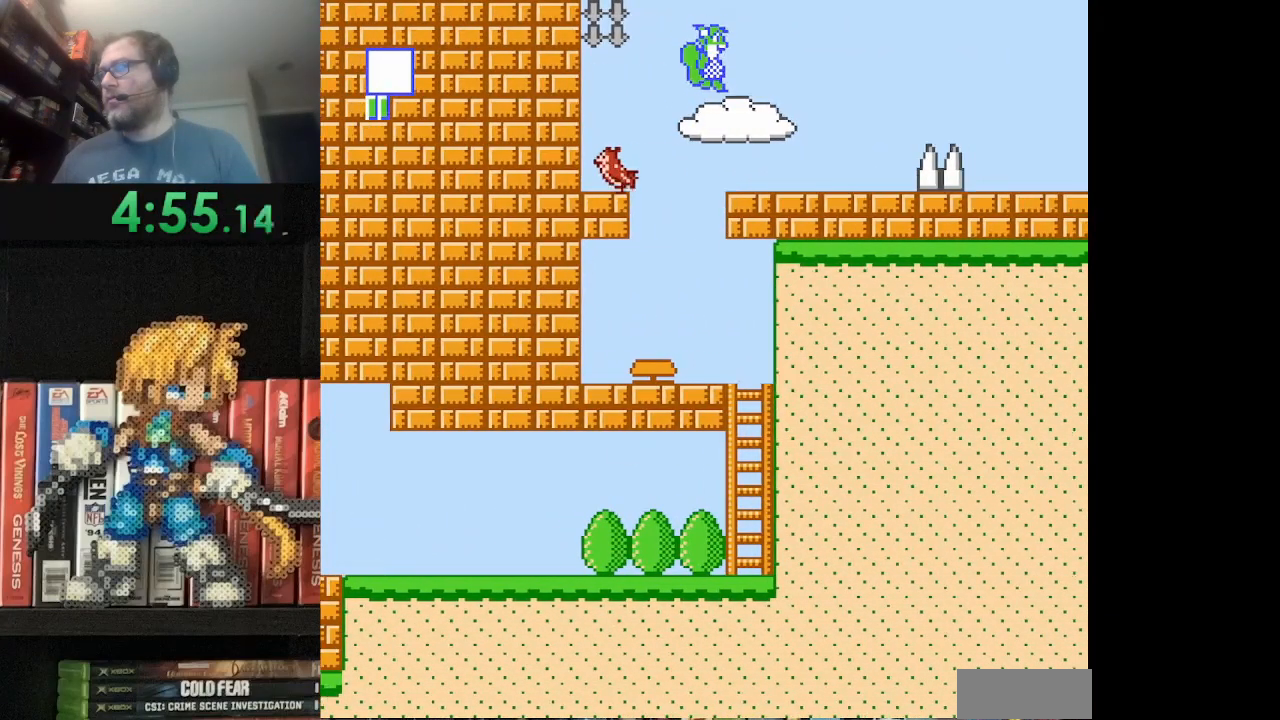
{"buttons": ["A", "B", "DPAD_RIGHT"], "events": [[292, "A", "down"]]}
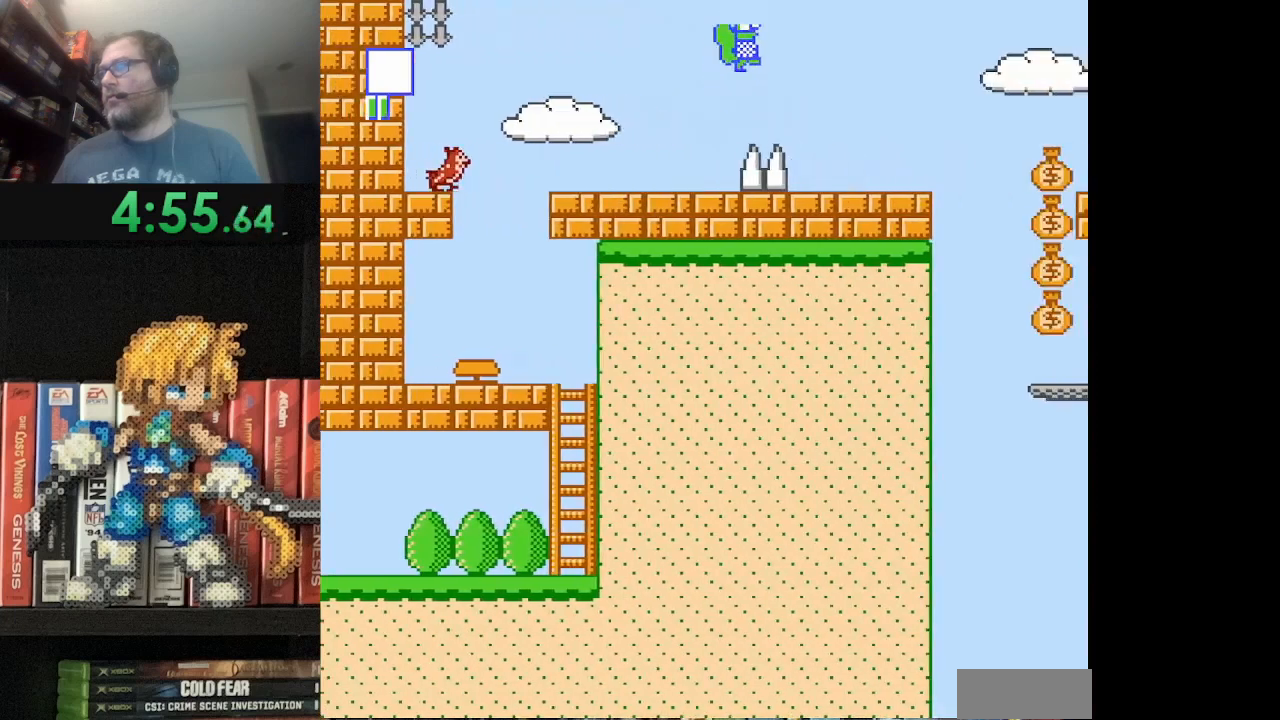
{"buttons": ["B"], "events": [[125, "A", "up"], [125, "DPAD_RIGHT", "up"], [208, "DPAD_LEFT", "down"], [375, "DPAD_LEFT", "up"]]}
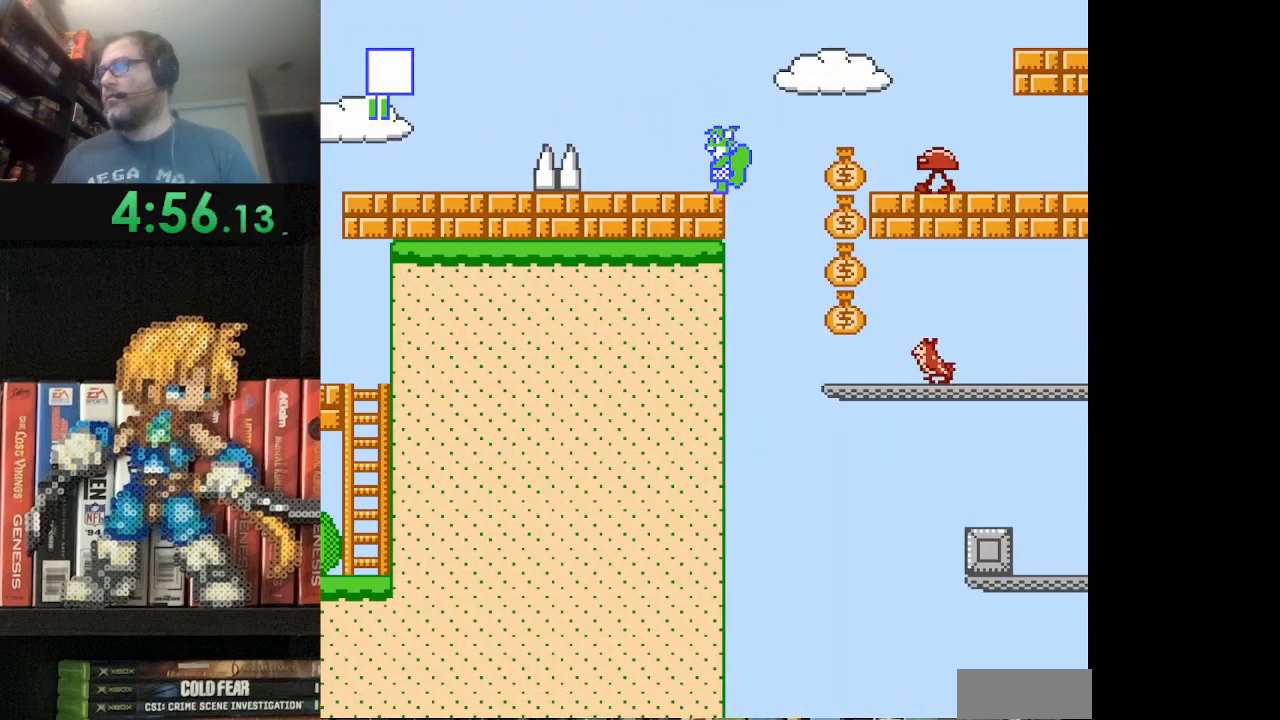
{"buttons": ["A", "B", "DPAD_RIGHT"], "events": [[42, "DPAD_RIGHT", "down"], [84, "A", "down"]]}
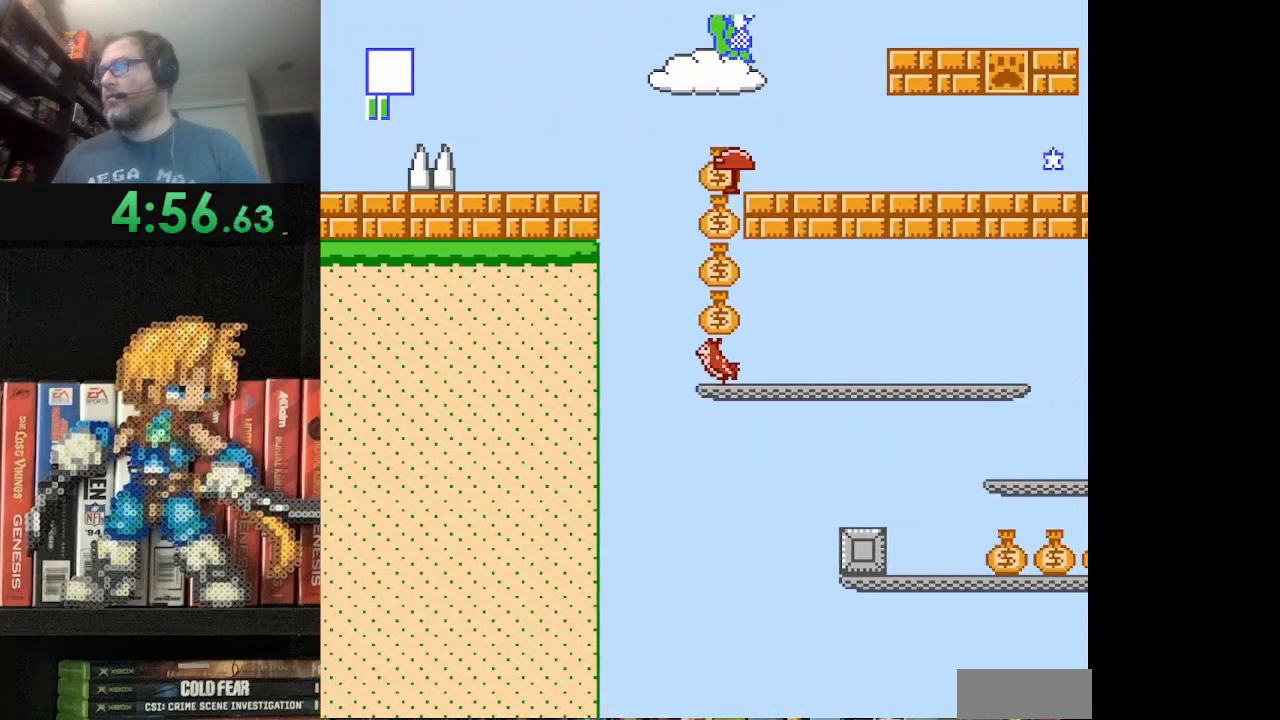
{"buttons": ["A", "B"], "events": [[125, "A", "up"], [166, "DPAD_RIGHT", "up"], [292, "DPAD_RIGHT", "down"], [417, "A", "down"], [458, "DPAD_RIGHT", "up"]]}
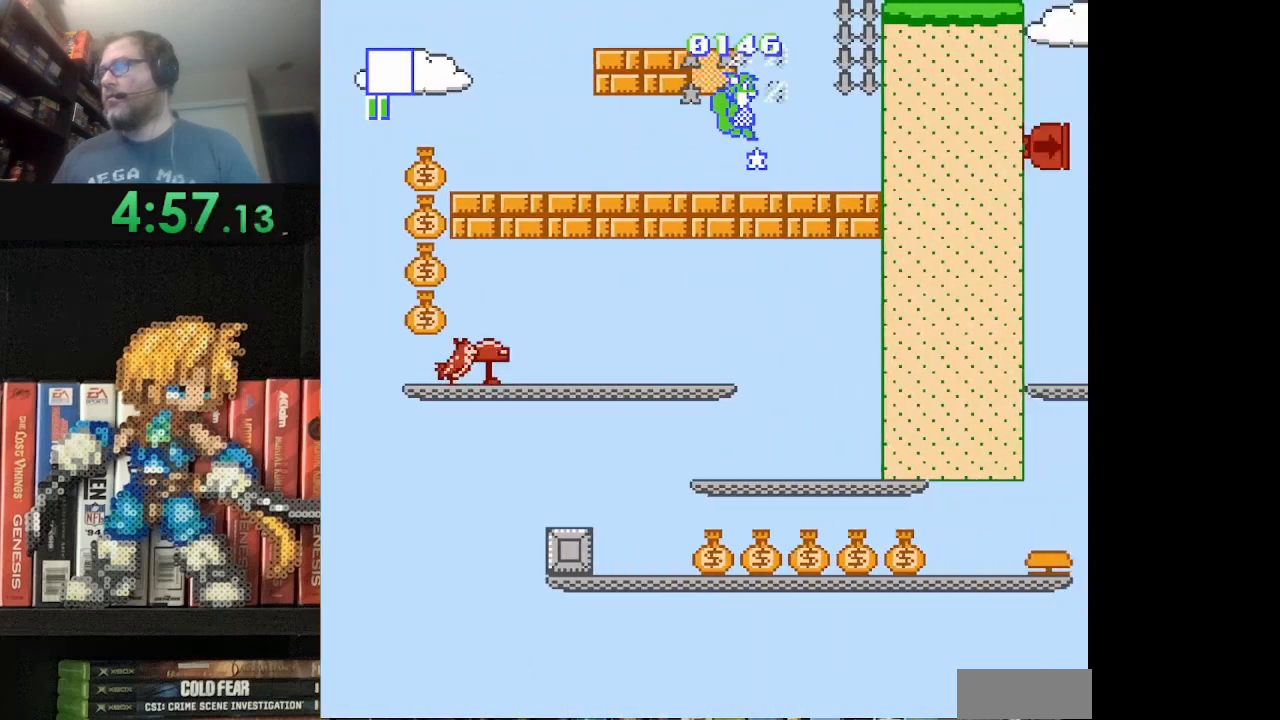
{"buttons": ["B"], "events": [[125, "A", "up"], [292, "DPAD_RIGHT", "down"], [459, "DPAD_RIGHT", "up"]]}
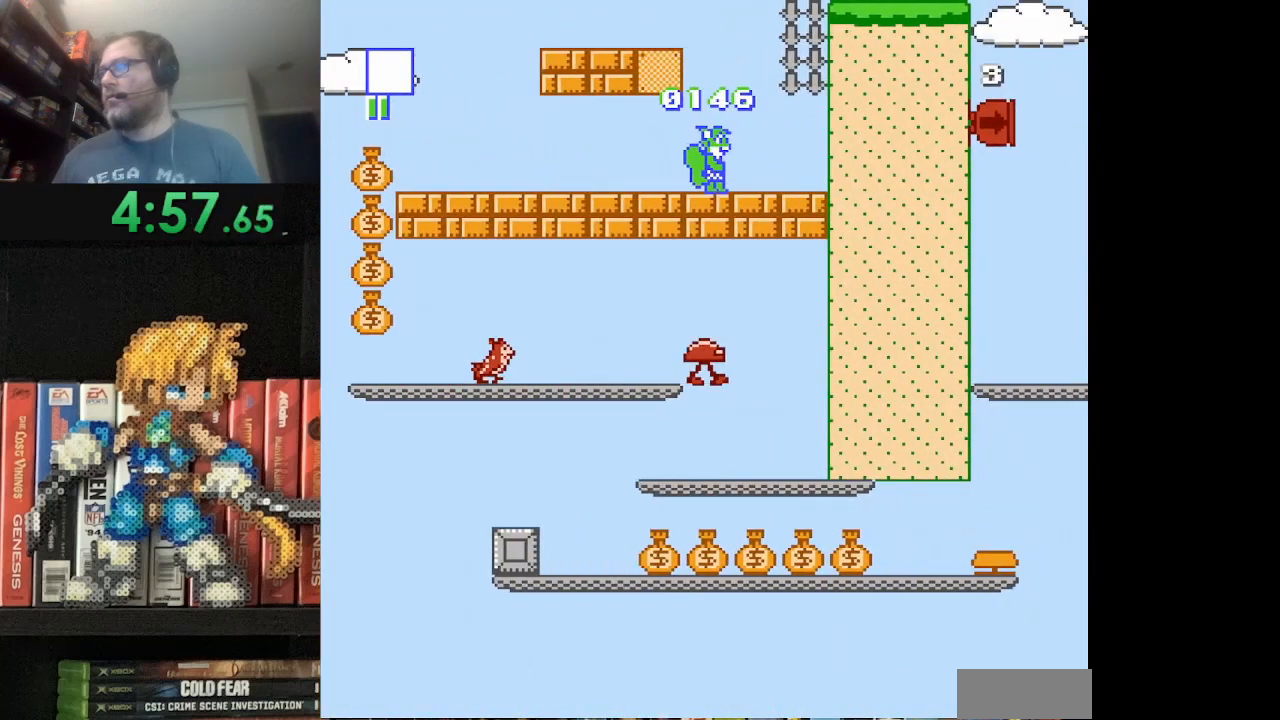
{"buttons": ["B", "DPAD_LEFT"], "events": [[125, "DPAD_LEFT", "down"]]}
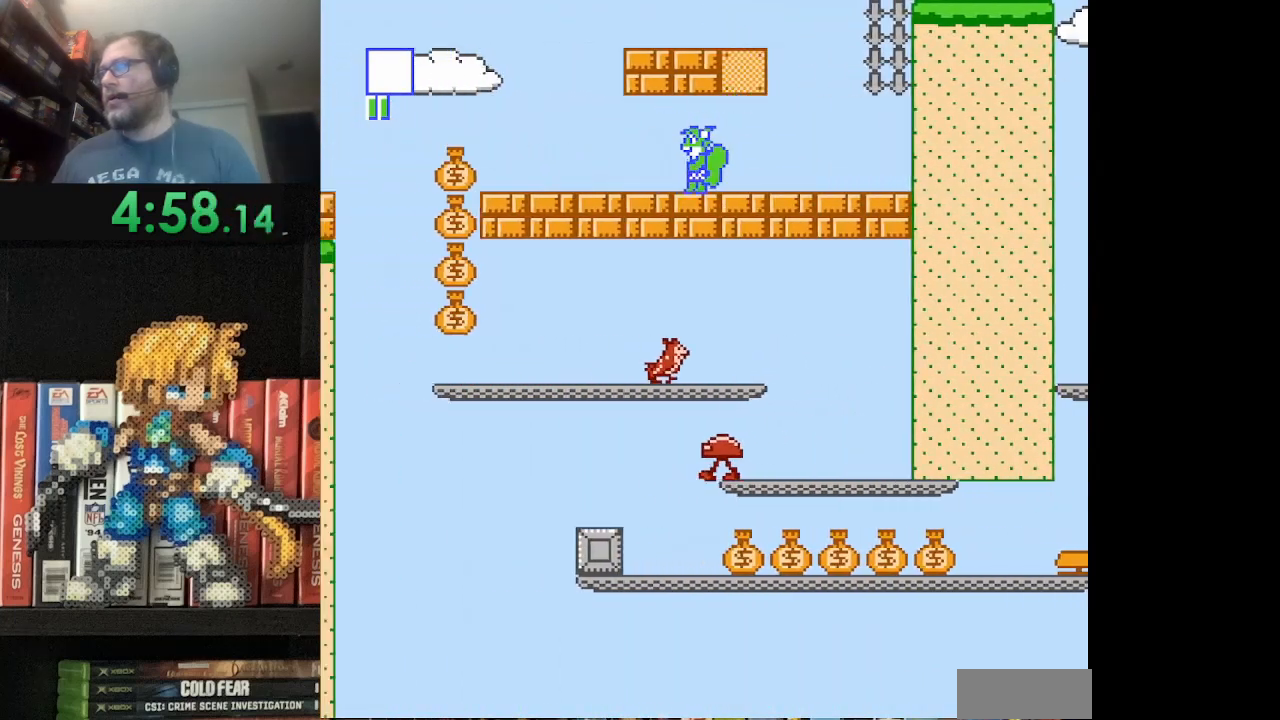
{"buttons": ["B"], "events": [[167, "DPAD_LEFT", "up"], [250, "DPAD_RIGHT", "down"], [459, "DPAD_RIGHT", "up"]]}
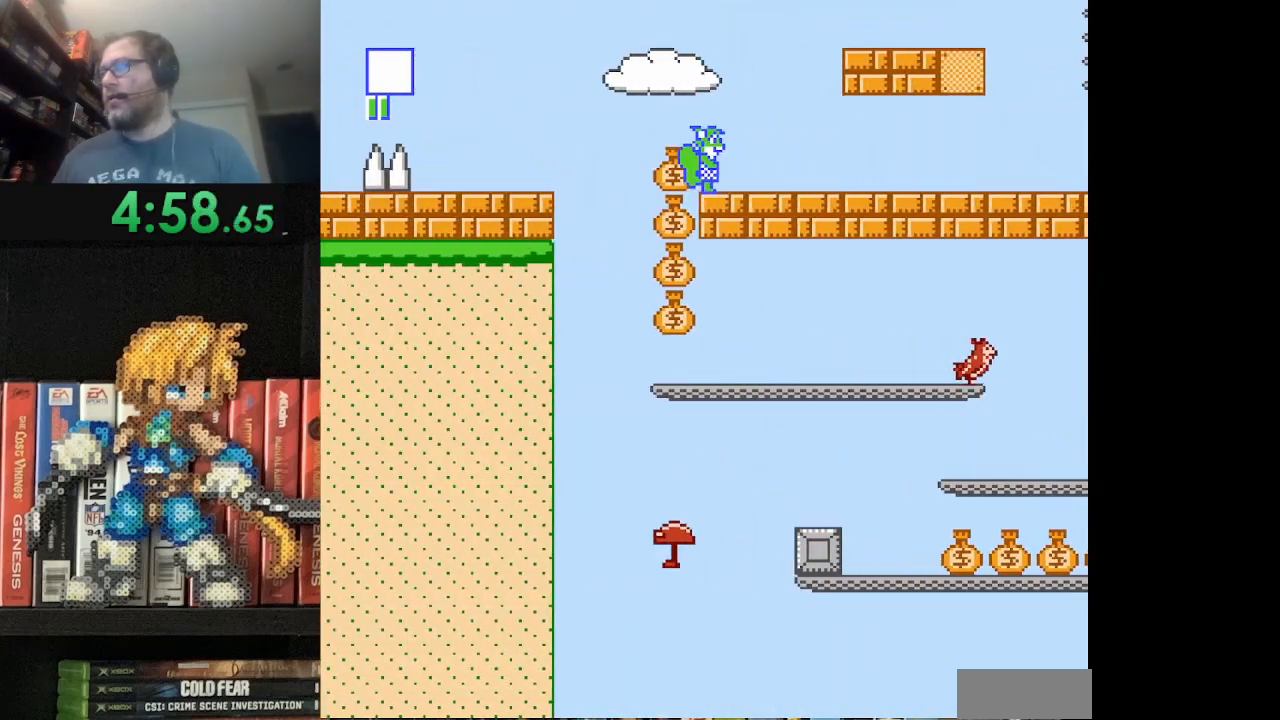
{"buttons": ["B", "DPAD_RIGHT"], "events": [[83, "A", "down"], [125, "DPAD_LEFT", "down"], [166, "A", "up"], [292, "DPAD_LEFT", "up"], [458, "DPAD_RIGHT", "down"]]}
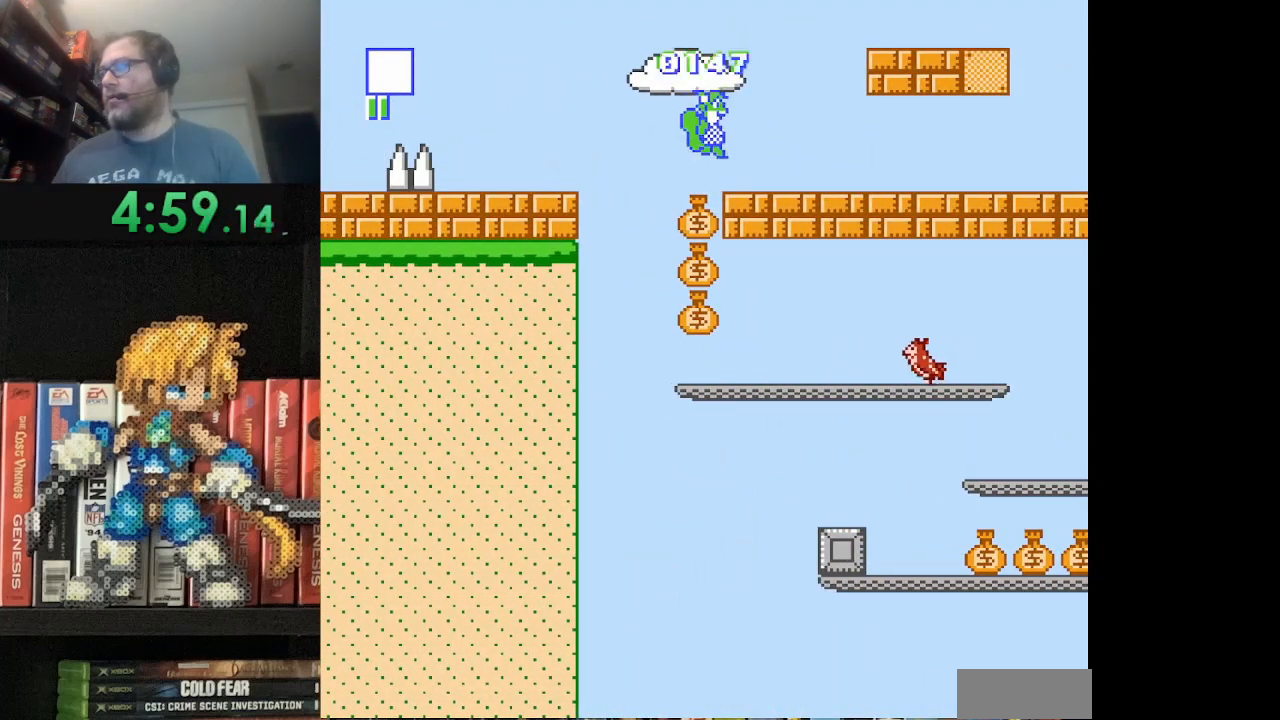
{"buttons": ["B"], "events": [[167, "DPAD_RIGHT", "up"]]}
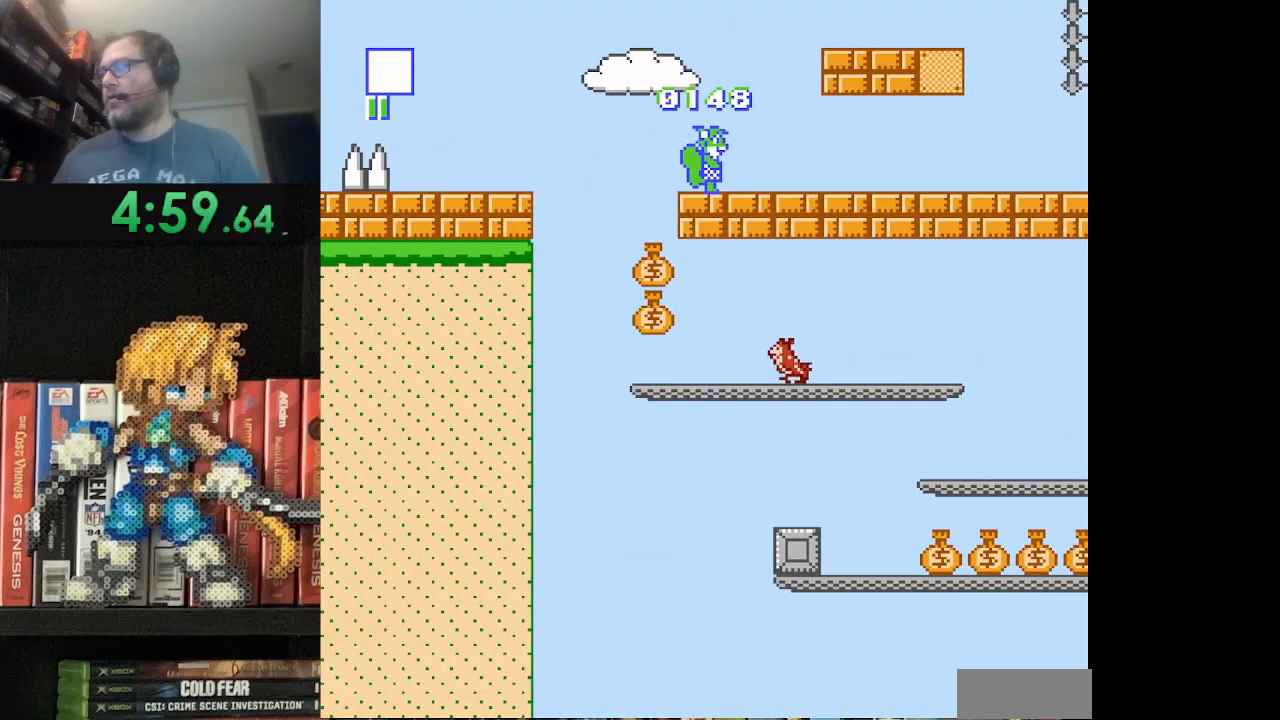
{"buttons": ["B", "DPAD_RIGHT"], "events": [[41, "A", "down"], [41, "DPAD_LEFT", "down"], [125, "A", "up"], [208, "DPAD_LEFT", "up"], [375, "DPAD_RIGHT", "down"]]}
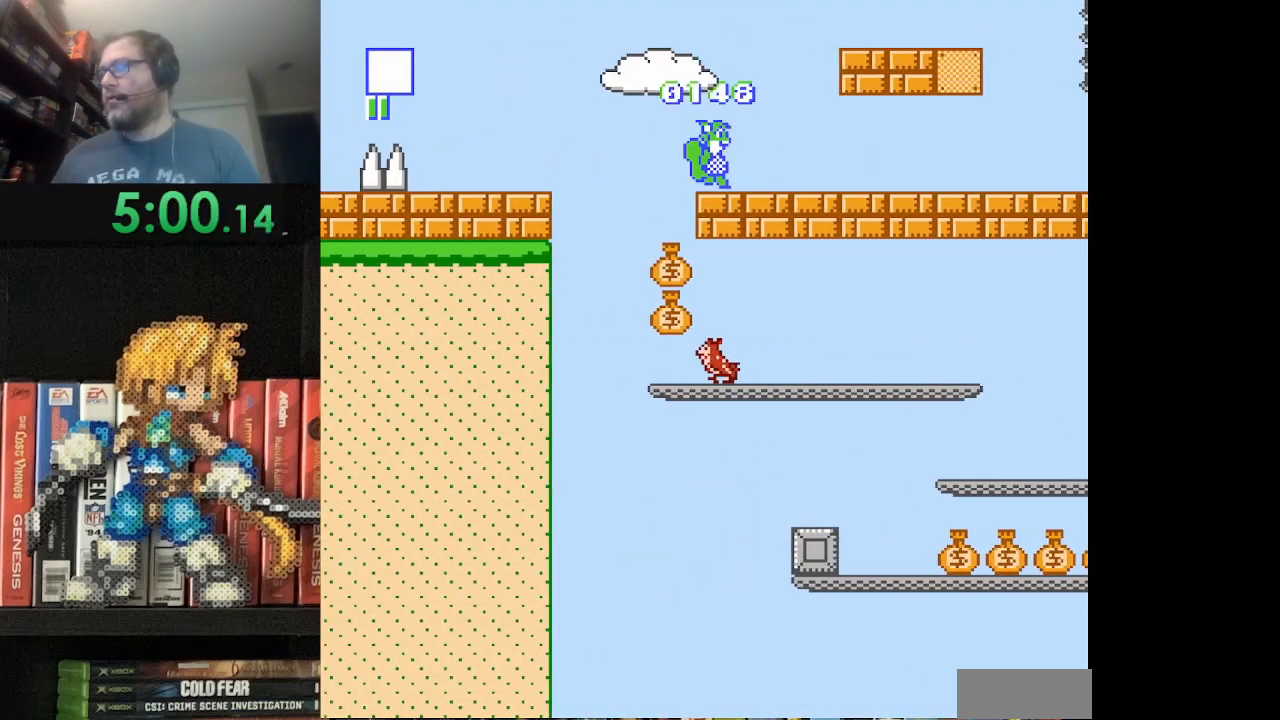
{"buttons": ["B", "DPAD_LEFT"], "events": [[84, "DPAD_RIGHT", "up"], [209, "A", "down"], [250, "DPAD_LEFT", "down"], [334, "A", "up"]]}
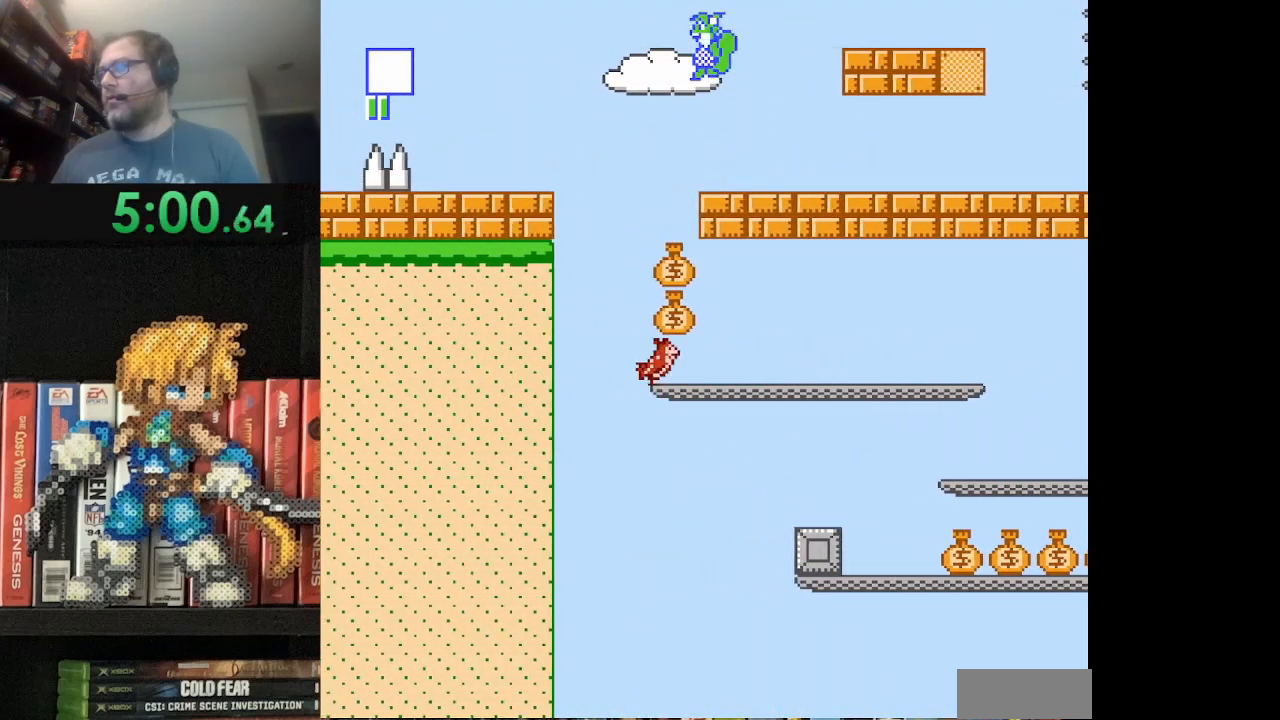
{"buttons": ["B"], "events": [[41, "DPAD_LEFT", "up"], [166, "DPAD_RIGHT", "down"], [417, "B", "up"], [417, "DPAD_RIGHT", "up"], [500, "B", "down"]]}
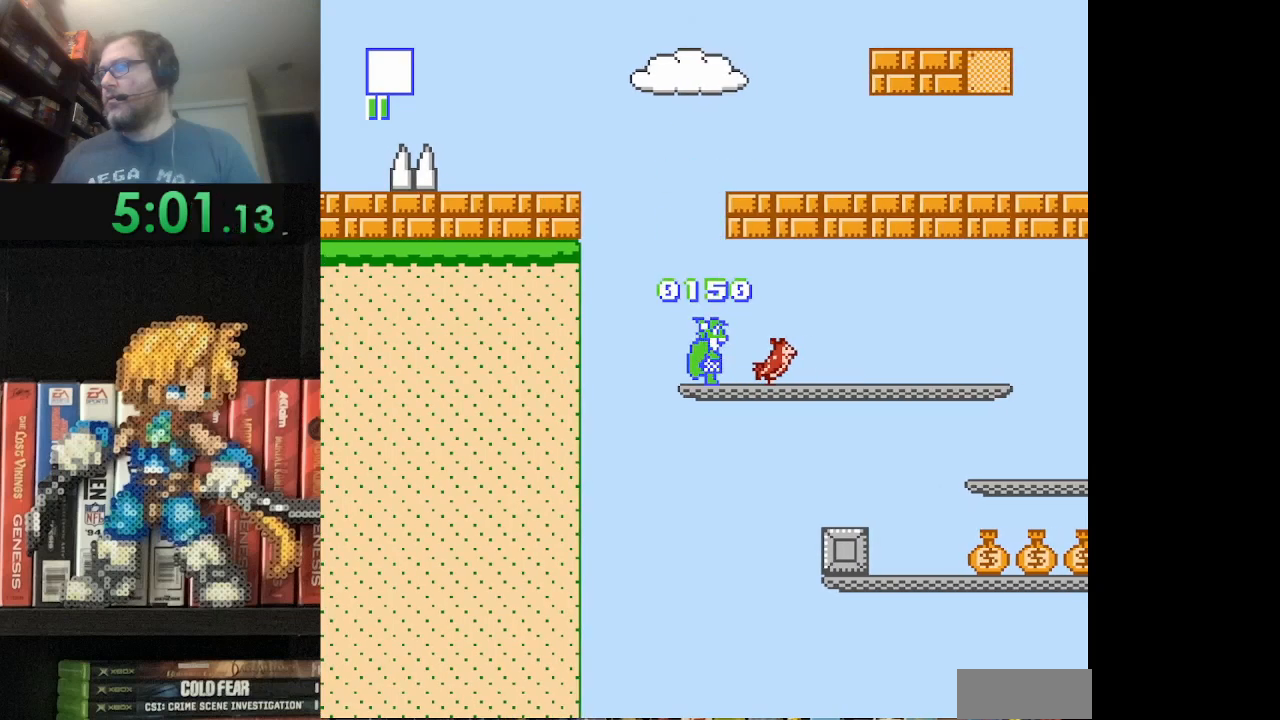
{"buttons": ["B", "DPAD_RIGHT"], "events": [[42, "B", "up"], [167, "DPAD_RIGHT", "down"], [292, "B", "down"], [376, "B", "up"], [459, "B", "down"]]}
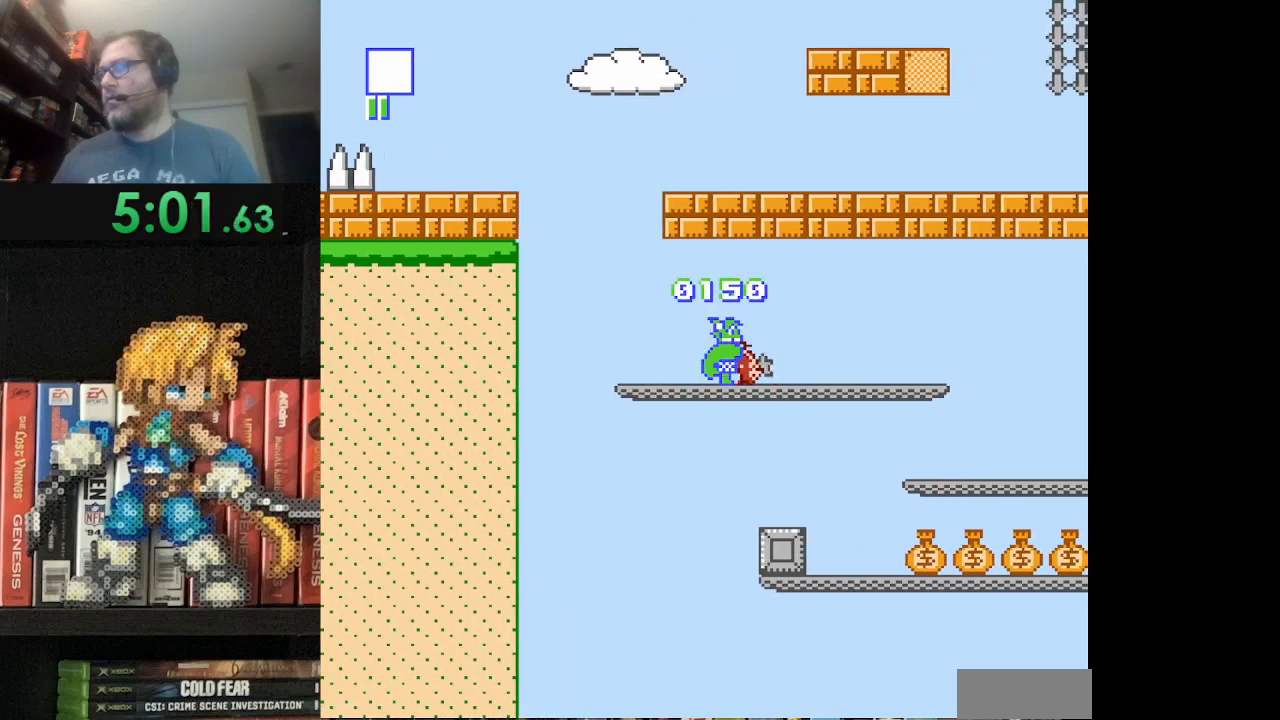
{"buttons": ["B"], "events": [[375, "DPAD_RIGHT", "up"]]}
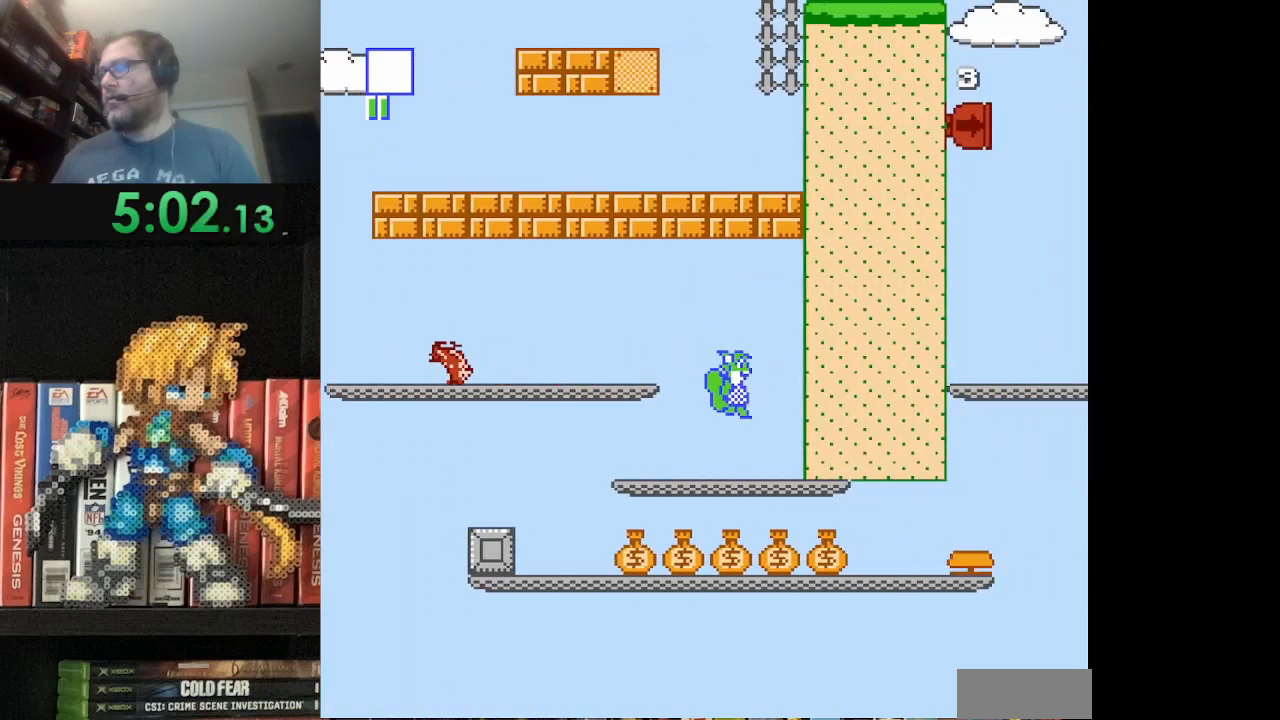
{"buttons": ["B", "DPAD_LEFT"], "events": [[42, "DPAD_LEFT", "down"]]}
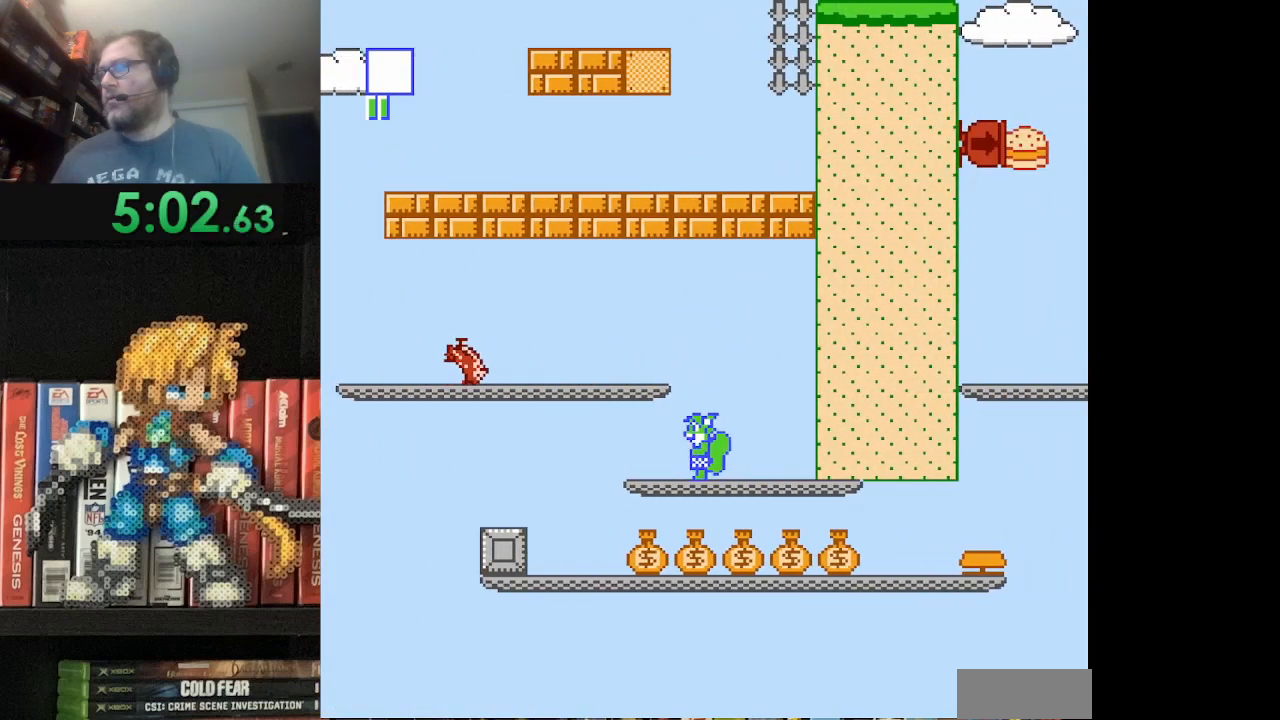
{"buttons": ["B", "DPAD_RIGHT"], "events": [[125, "DPAD_LEFT", "up"], [166, "DPAD_RIGHT", "down"]]}
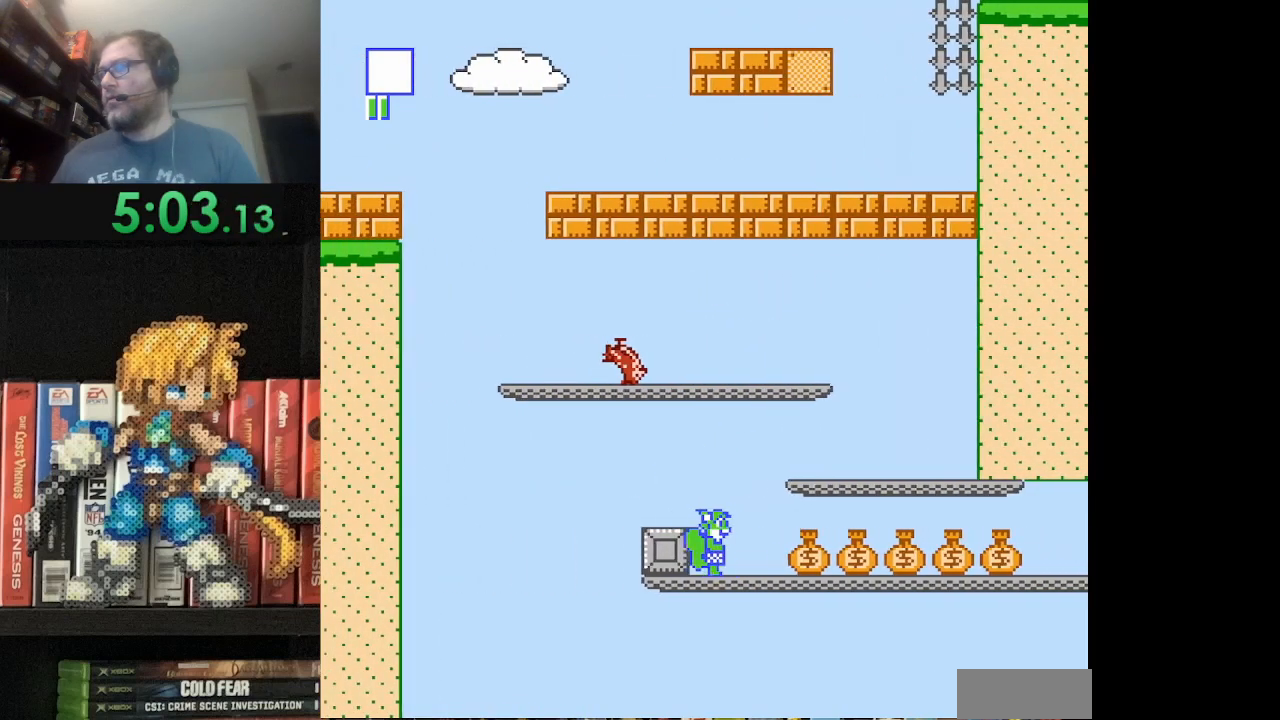
{"buttons": ["B", "DPAD_RIGHT"], "events": []}
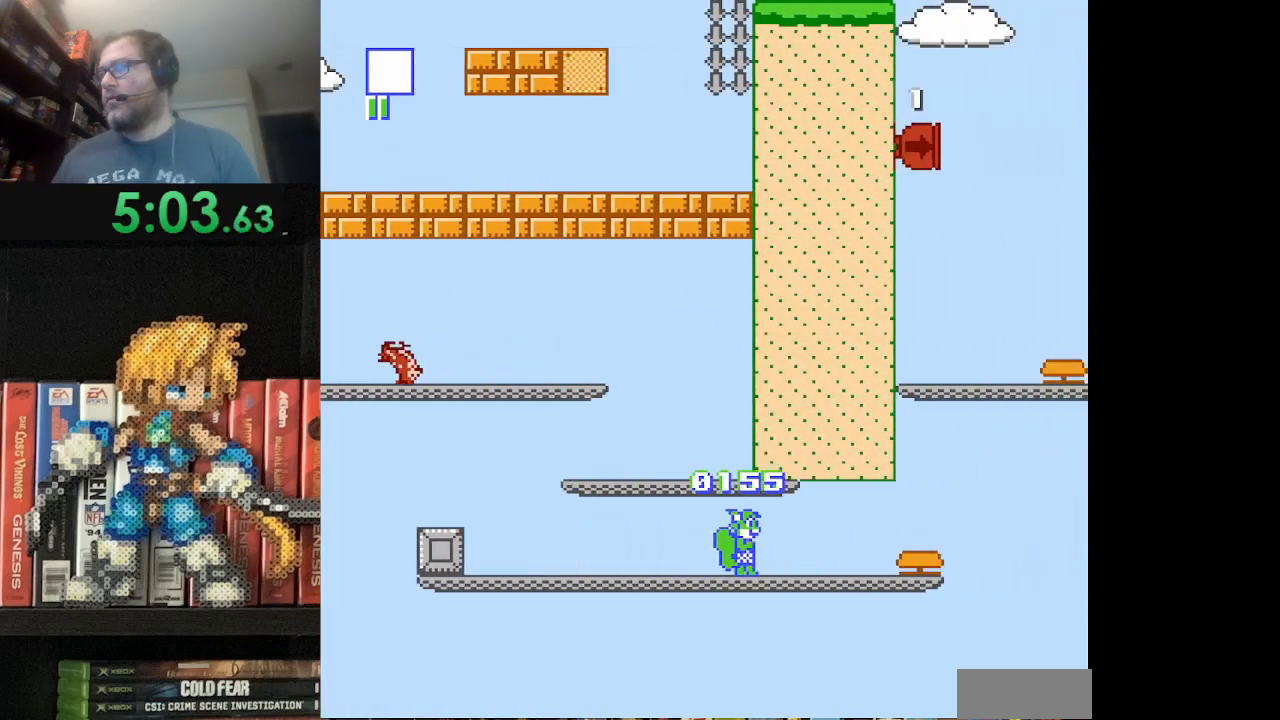
{"buttons": ["A", "B", "DPAD_RIGHT"], "events": [[292, "A", "down"]]}
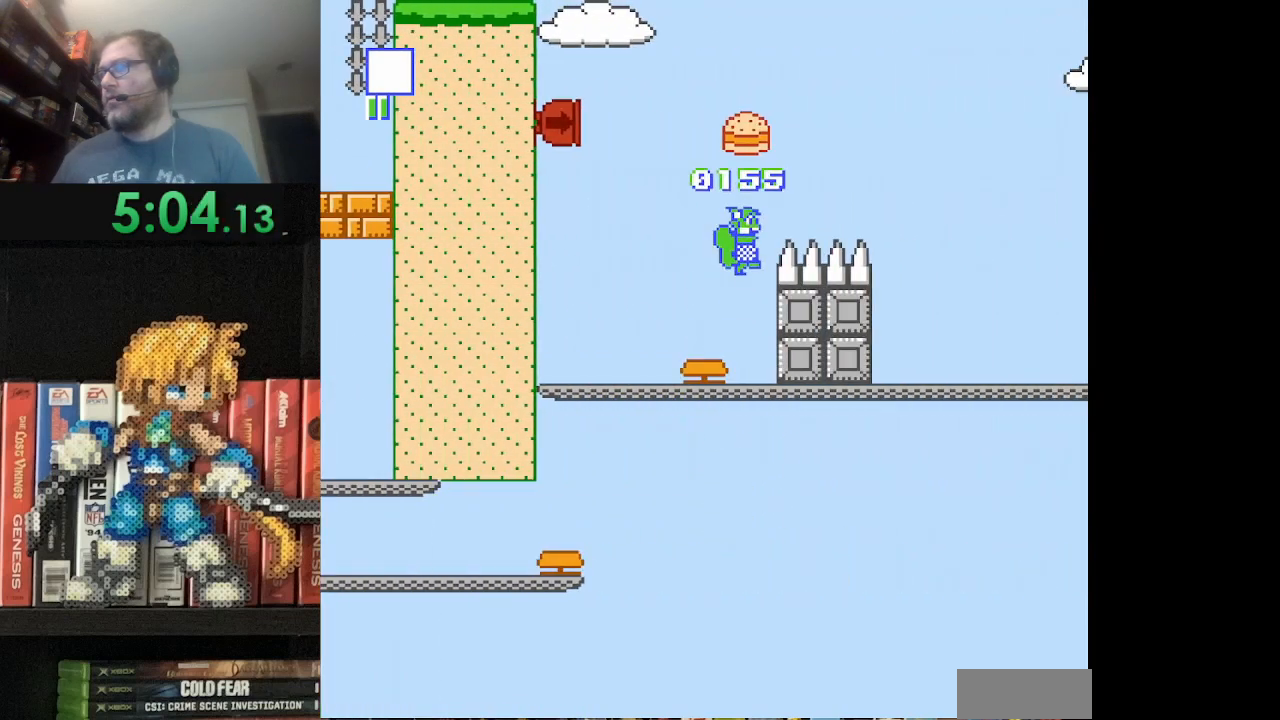
{"buttons": ["B", "DPAD_RIGHT"], "events": [[42, "A", "up"], [42, "DPAD_LEFT", "down"], [42, "DPAD_RIGHT", "up"], [334, "DPAD_LEFT", "up"], [417, "DPAD_RIGHT", "down"]]}
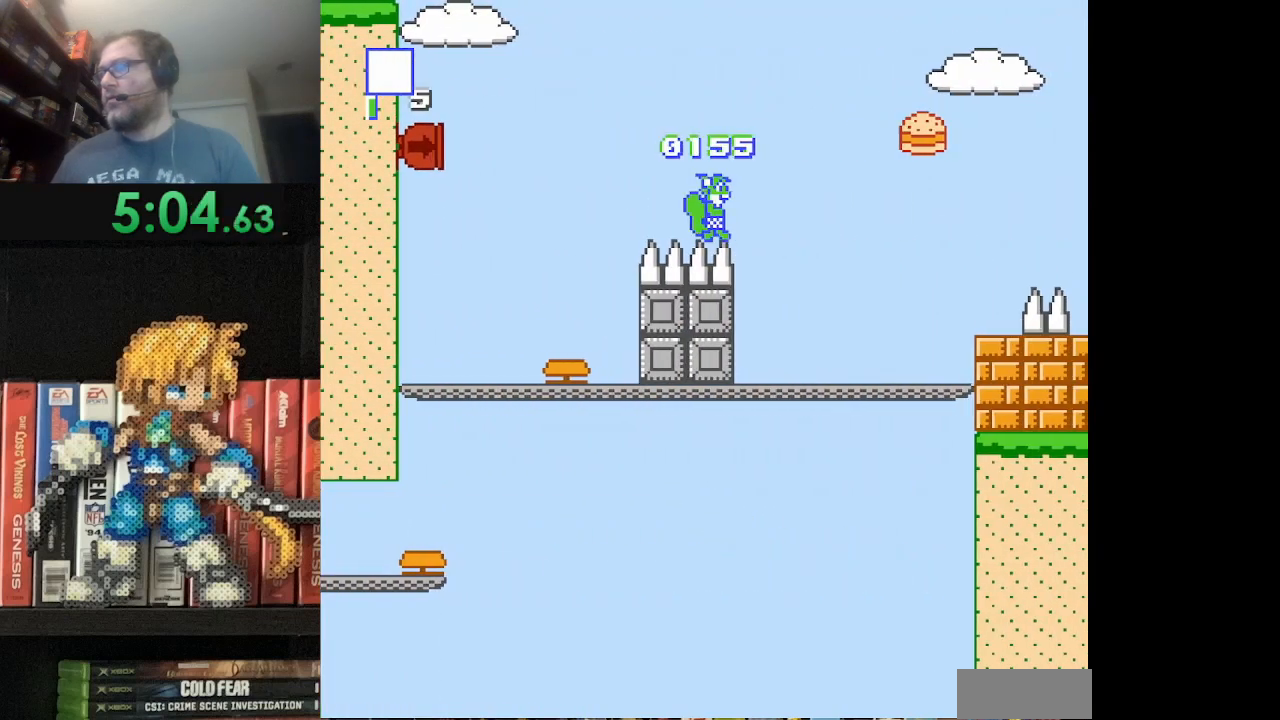
{"buttons": ["A", "B", "DPAD_RIGHT"], "events": [[333, "DPAD_RIGHT", "up"], [458, "DPAD_RIGHT", "down"], [500, "A", "down"]]}
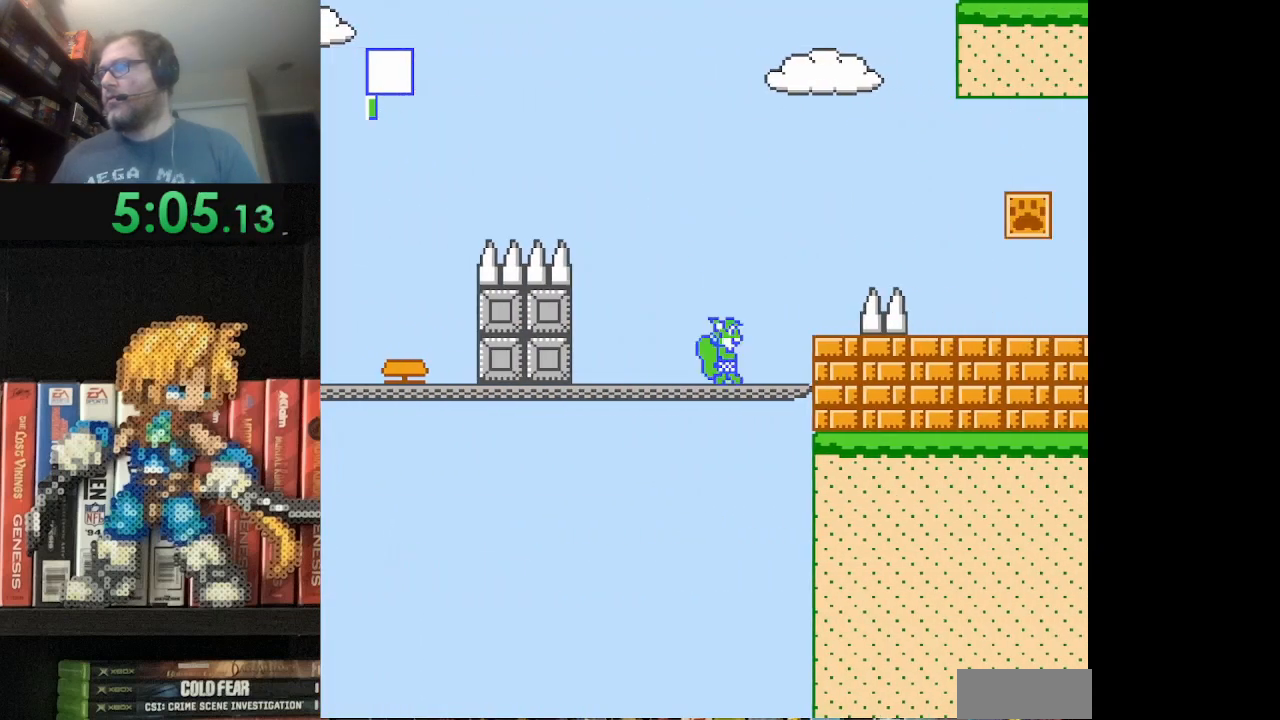
{"buttons": ["B", "DPAD_RIGHT"], "events": [[417, "A", "up"], [417, "B", "up"], [501, "B", "down"]]}
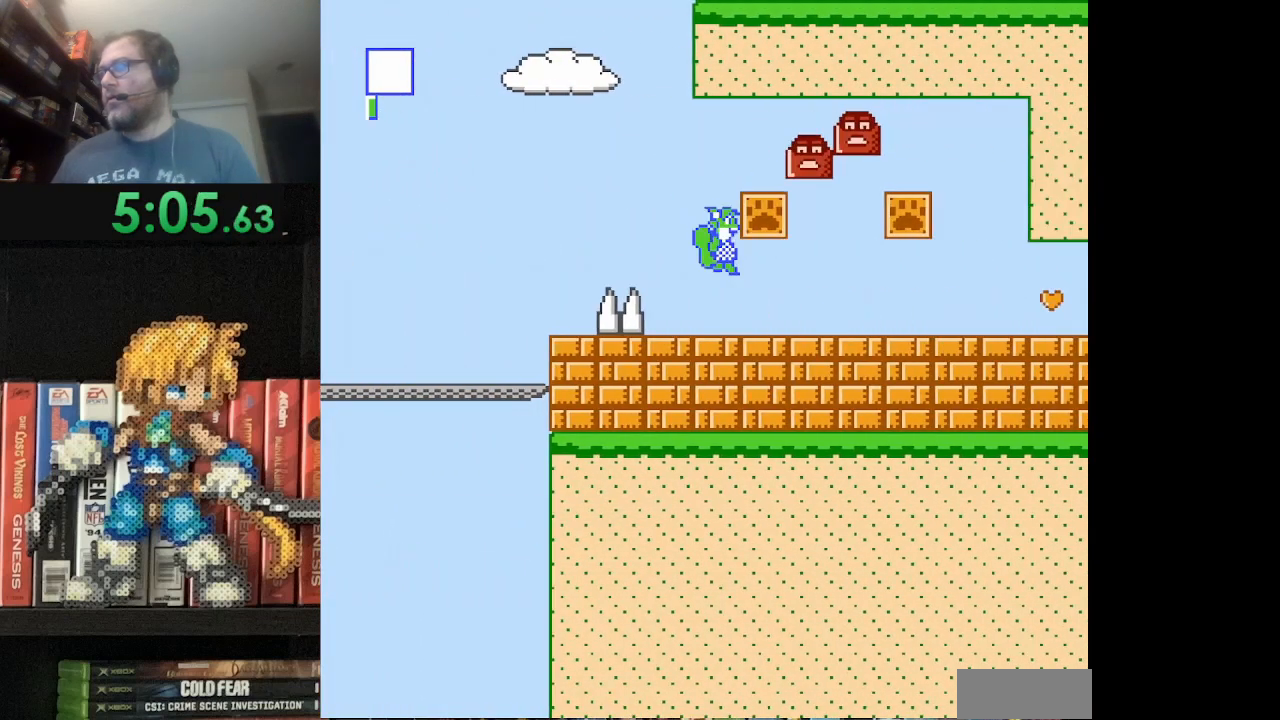
{"buttons": ["B", "DPAD_RIGHT"], "events": [[83, "B", "up"], [166, "B", "down"], [250, "B", "up"], [333, "B", "down"], [417, "B", "up"], [500, "B", "down"]]}
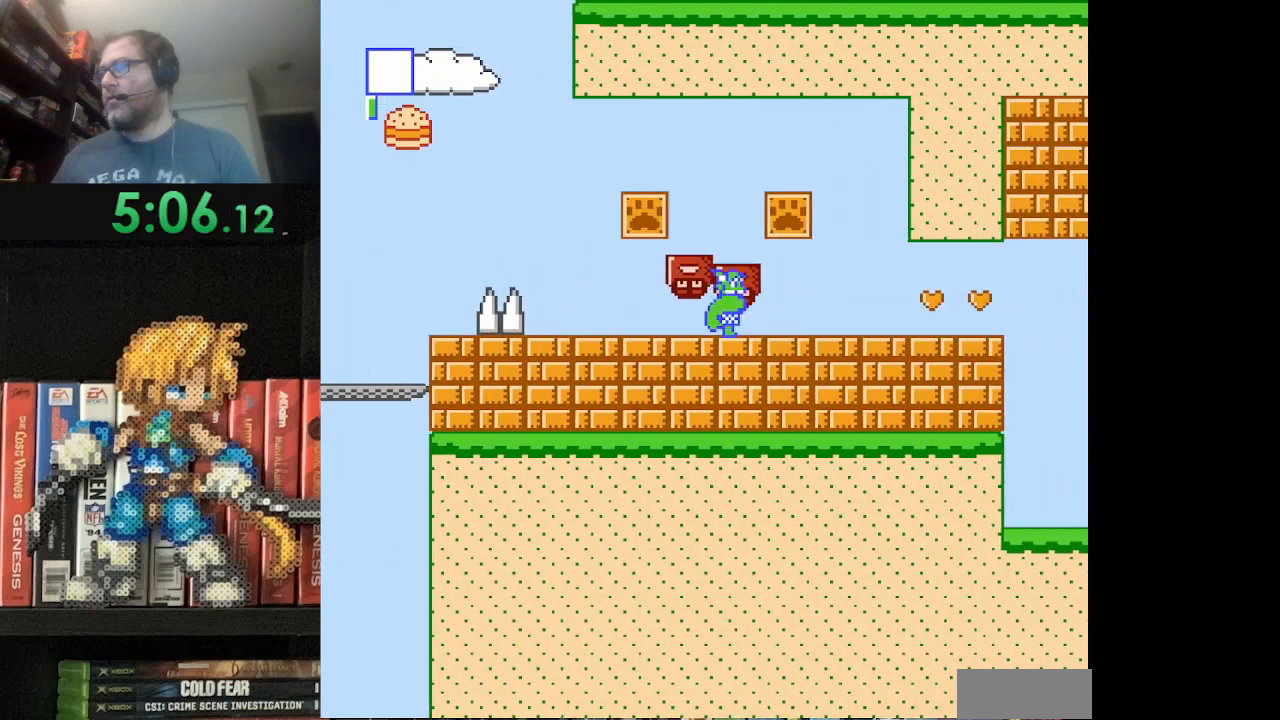
{"buttons": ["B", "DPAD_RIGHT"], "events": [[84, "B", "up"], [167, "B", "down"], [250, "B", "up"], [334, "B", "down"]]}
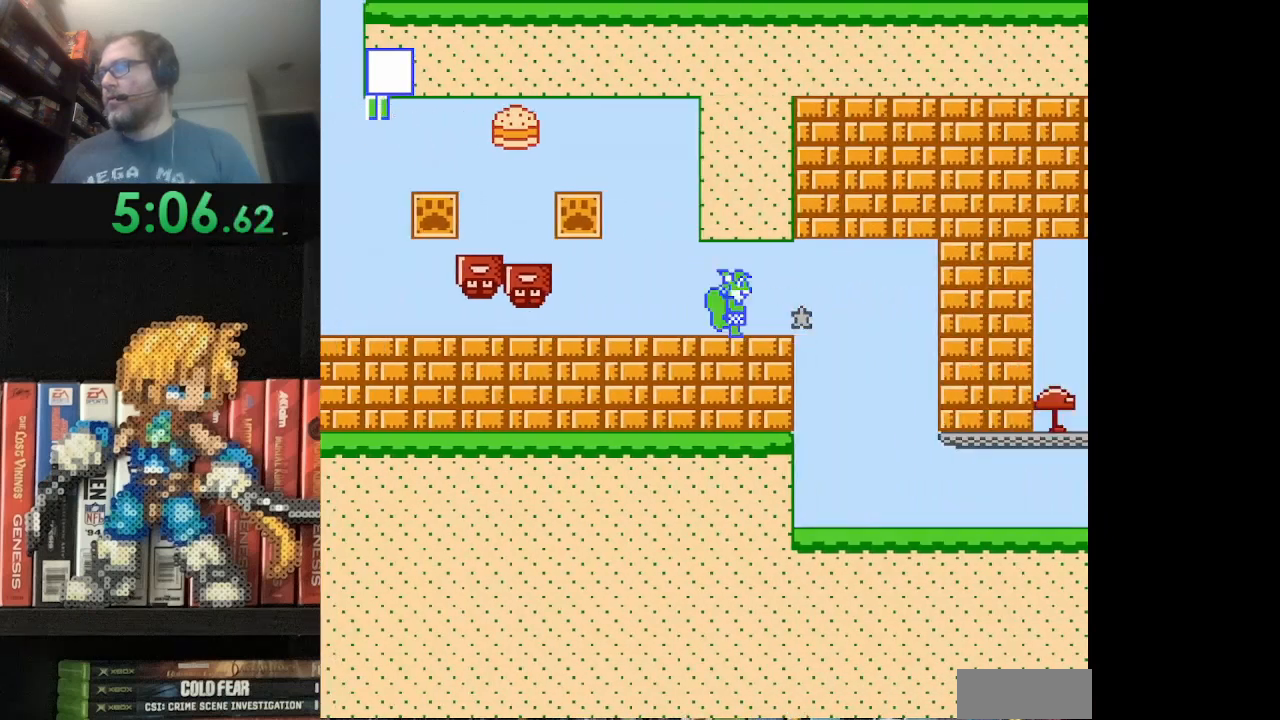
{"buttons": ["B", "DPAD_RIGHT"], "events": [[292, "DPAD_RIGHT", "up"], [417, "DPAD_RIGHT", "down"]]}
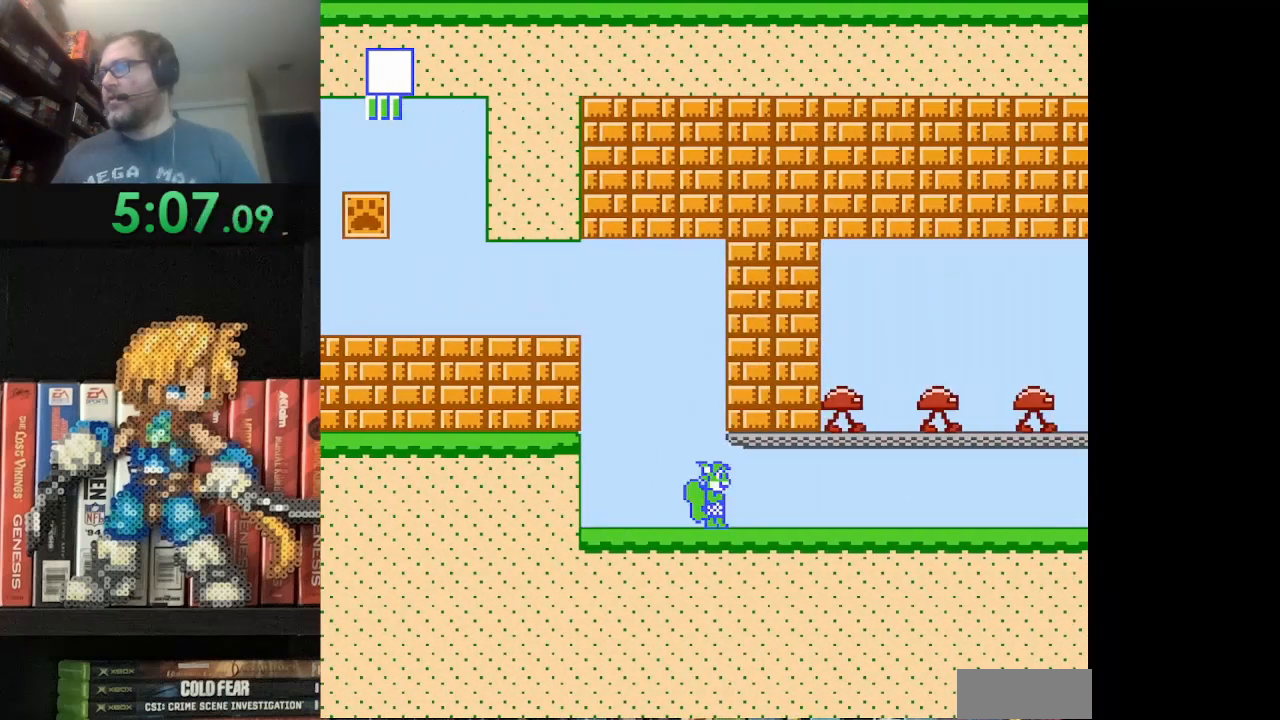
{"buttons": ["B", "DPAD_RIGHT"], "events": []}
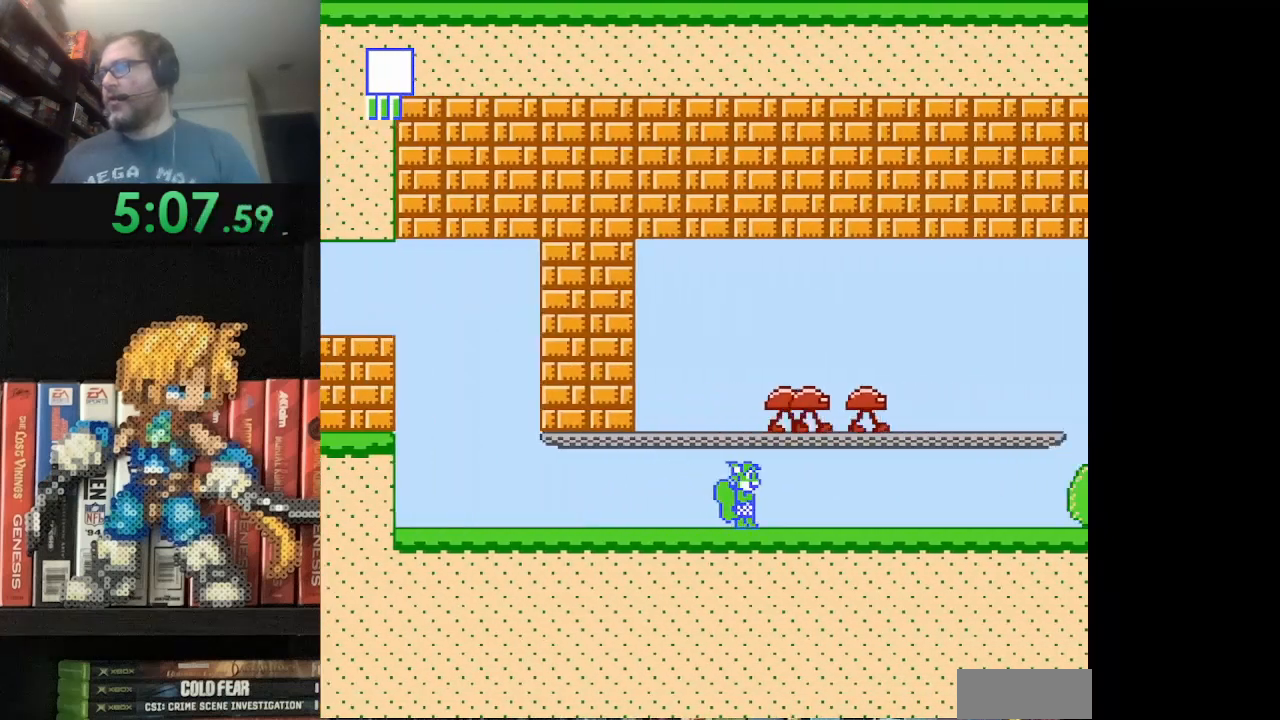
{"buttons": ["B", "DPAD_LEFT"], "events": [[250, "DPAD_RIGHT", "up"], [417, "DPAD_LEFT", "down"]]}
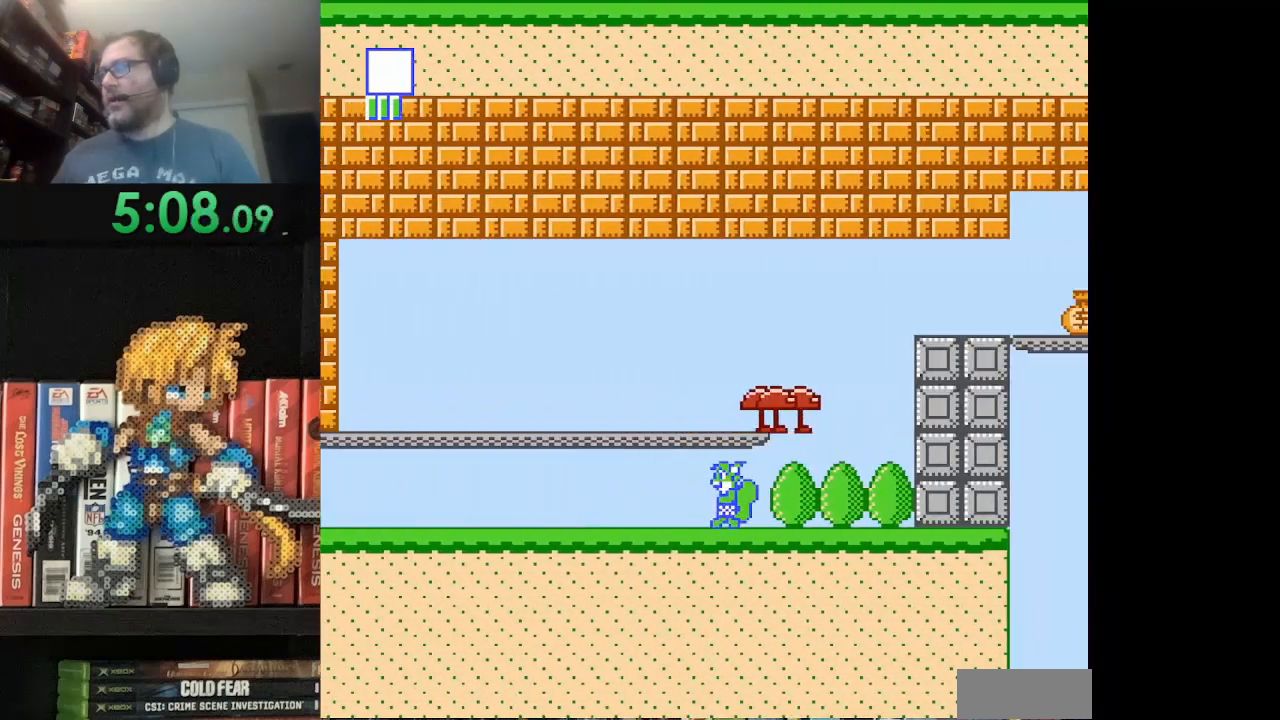
{"buttons": ["B", "DPAD_RIGHT"], "events": [[167, "A", "down"], [167, "DPAD_LEFT", "up"], [209, "DPAD_LEFT", "down"], [376, "DPAD_LEFT", "up"], [459, "A", "up"], [459, "DPAD_RIGHT", "down"]]}
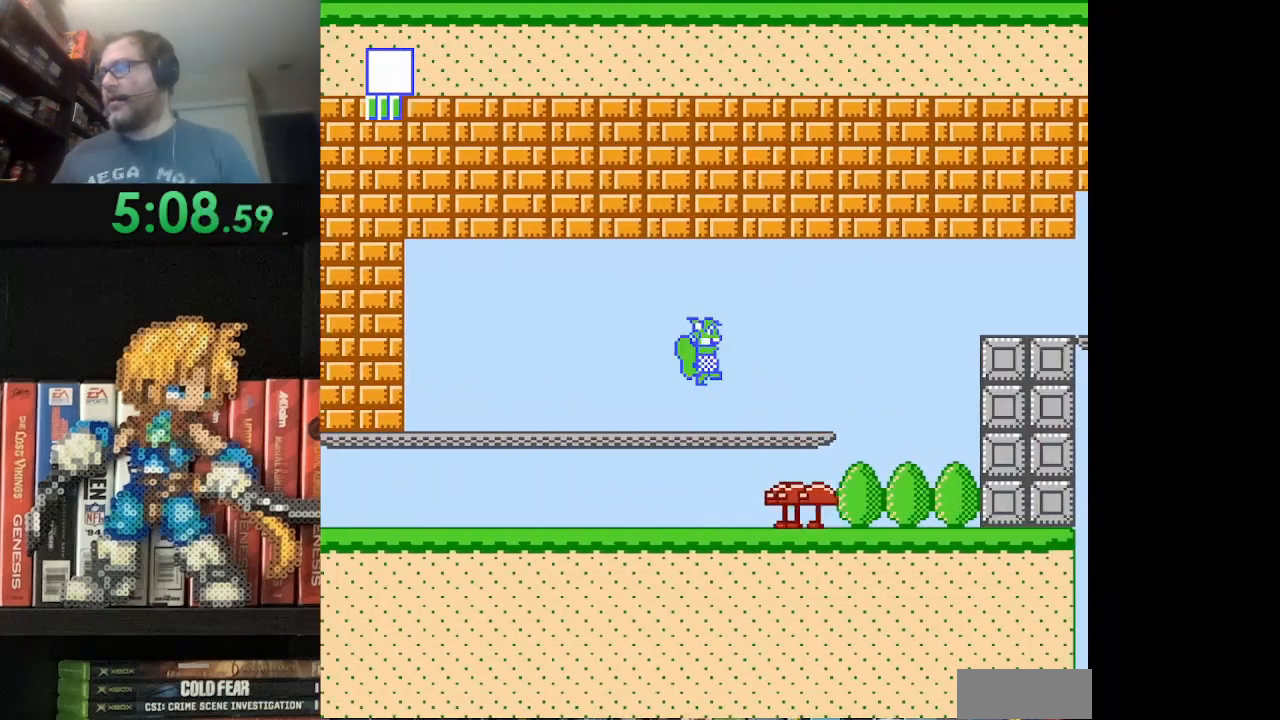
{"buttons": ["A", "B", "DPAD_RIGHT"], "events": [[459, "A", "down"]]}
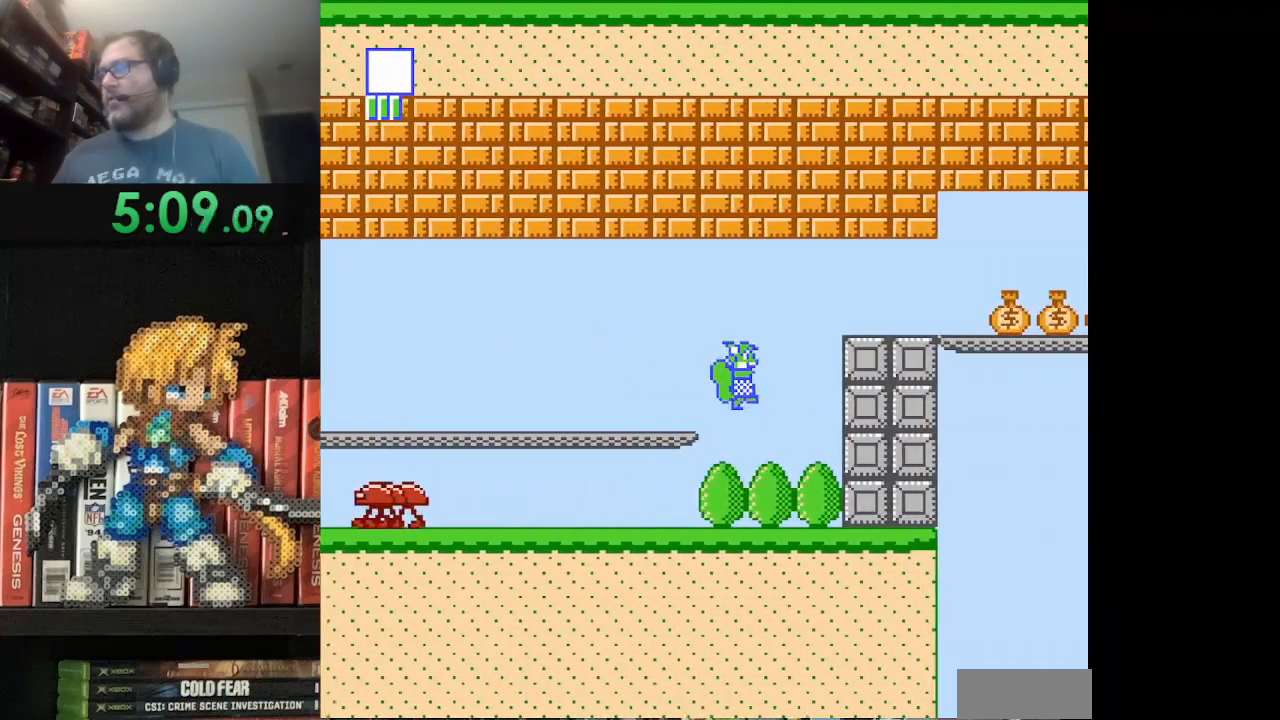
{"buttons": ["B", "DPAD_RIGHT"], "events": [[251, "A", "up"]]}